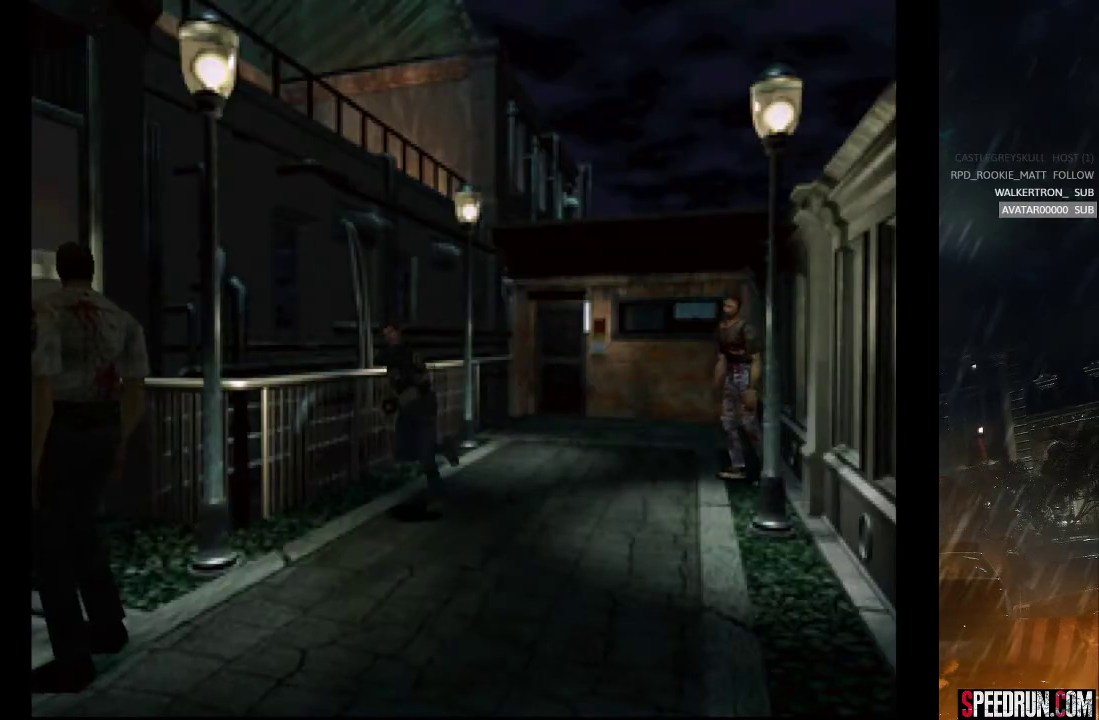
Gameplay with a controller (PlayStation layout); each line is a JSON object with the inputs held at the frame after it. "events" lists button and stick changes between this image and that frame as [ms after this image, input, new state], when the widget could be followed in between. Not read: L1 L3 R1 R3 left_stick.
{"buttons": ["SQUARE", "DPAD_UP"], "right_stick": "center", "events": [[183, "DPAD_RIGHT", "down"], [267, "DPAD_RIGHT", "up"]]}
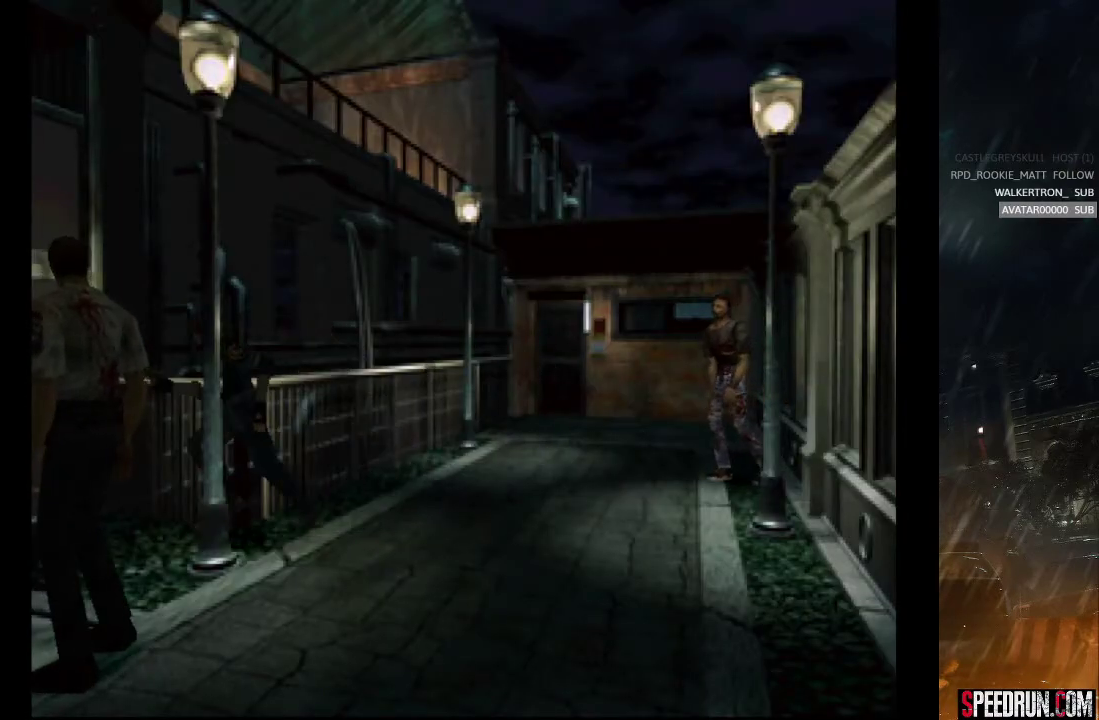
{"buttons": ["SQUARE", "DPAD_UP"], "right_stick": "center", "events": []}
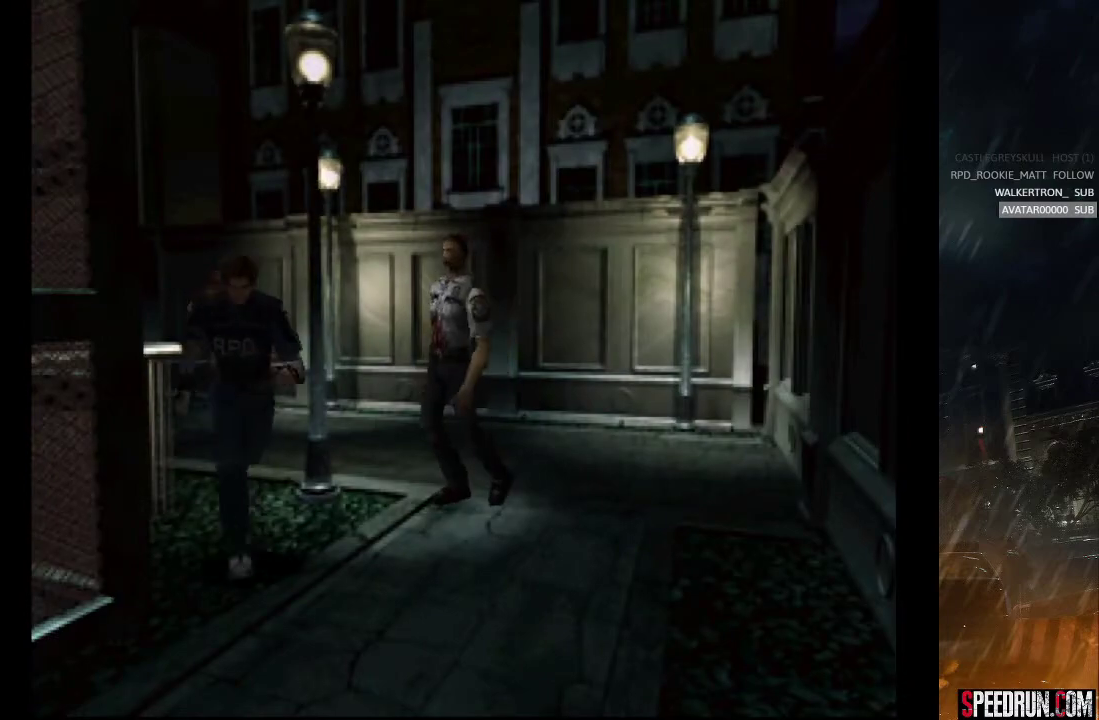
{"buttons": ["SQUARE", "DPAD_UP", "DPAD_RIGHT"], "right_stick": "center", "events": [[317, "DPAD_RIGHT", "down"]]}
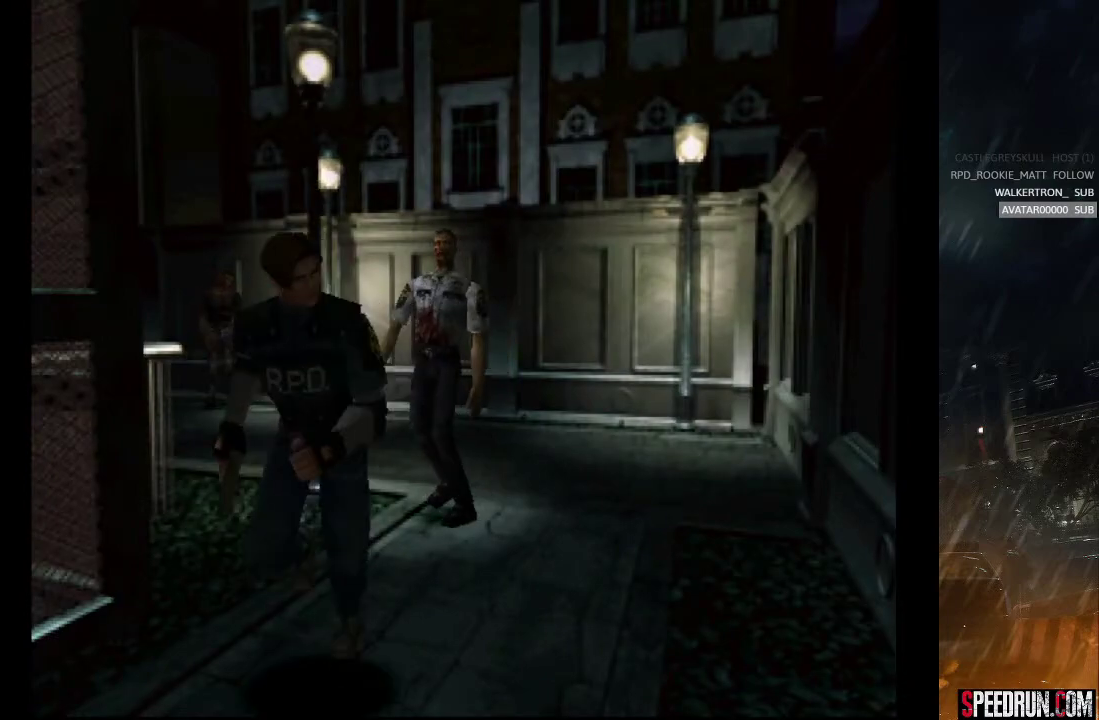
{"buttons": ["SQUARE", "DPAD_UP"], "right_stick": "center", "events": [[183, "DPAD_RIGHT", "up"]]}
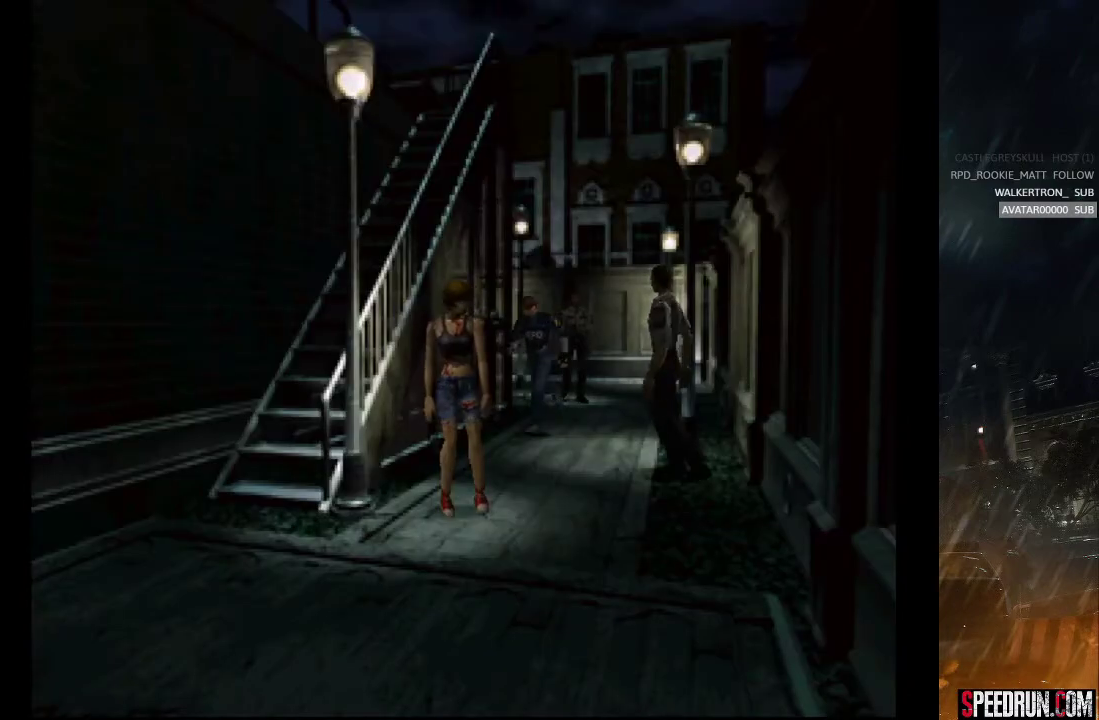
{"buttons": ["SQUARE", "DPAD_UP"], "right_stick": "center", "events": []}
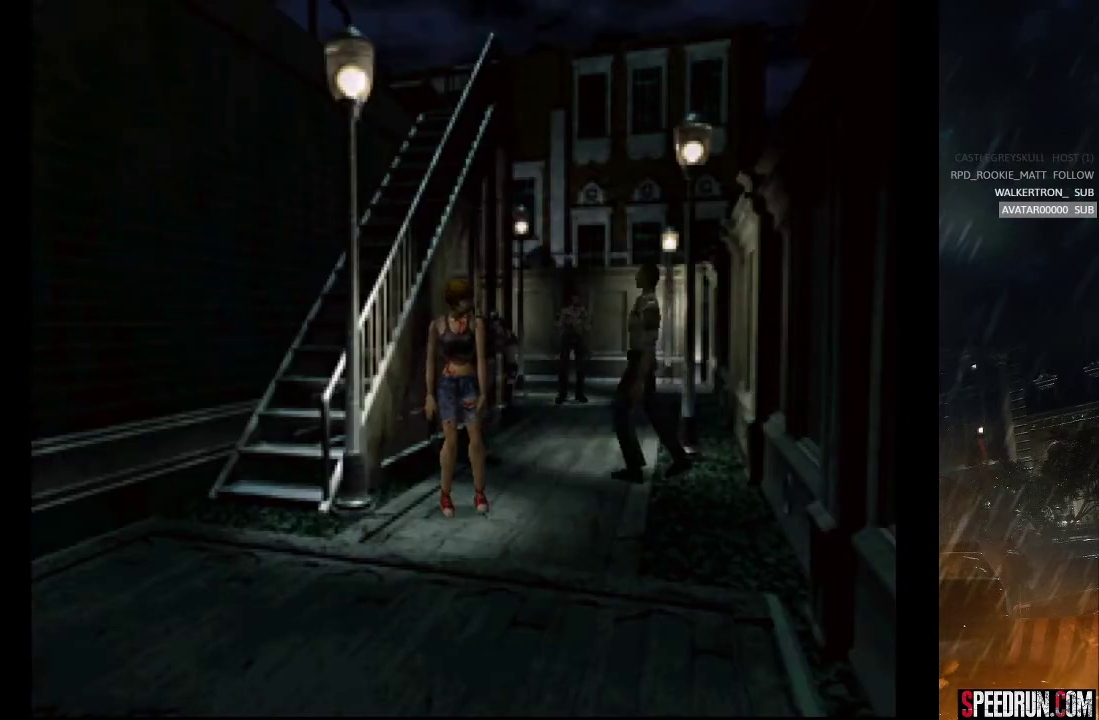
{"buttons": ["SQUARE", "DPAD_UP"], "right_stick": "center", "events": []}
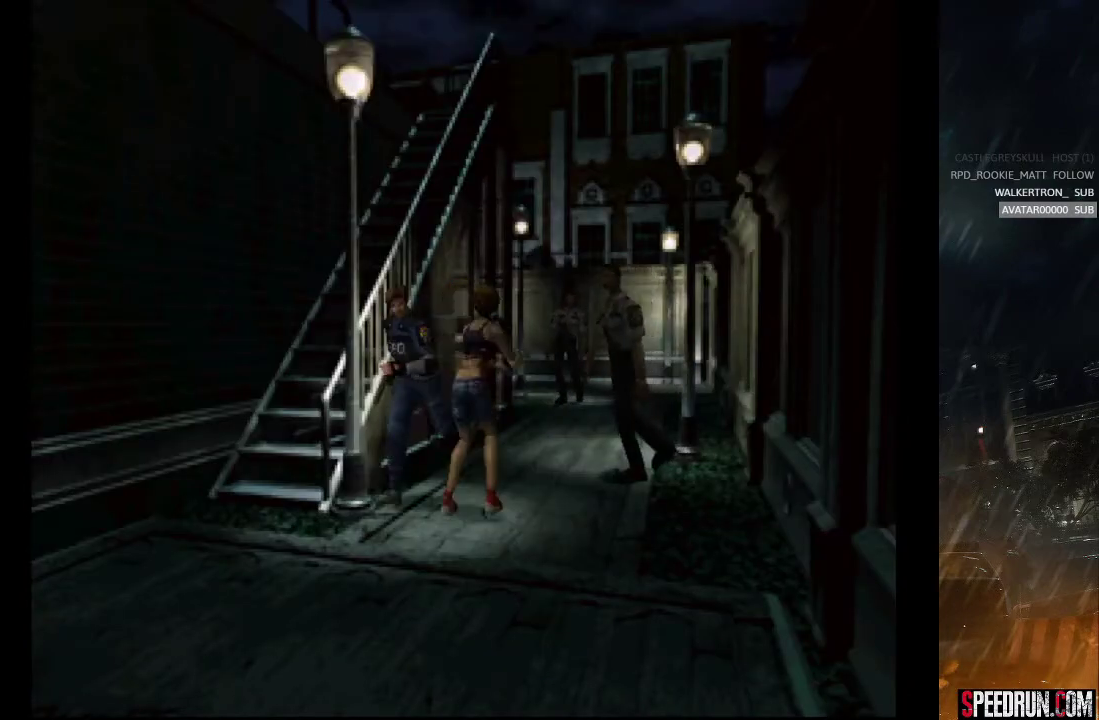
{"buttons": ["SQUARE", "DPAD_RIGHT"], "right_stick": "center", "events": [[200, "DPAD_RIGHT", "down"], [483, "DPAD_UP", "up"]]}
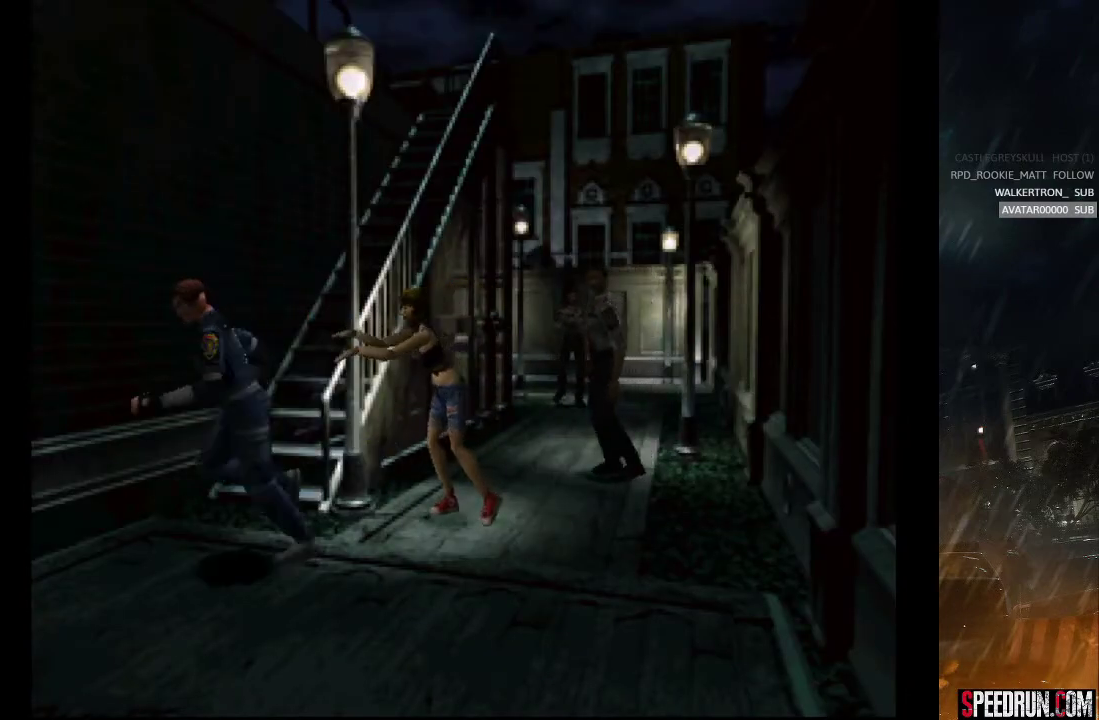
{"buttons": ["CROSS", "SQUARE", "DPAD_UP", "DPAD_RIGHT"], "right_stick": "center", "events": [[317, "DPAD_UP", "down"], [483, "CROSS", "down"]]}
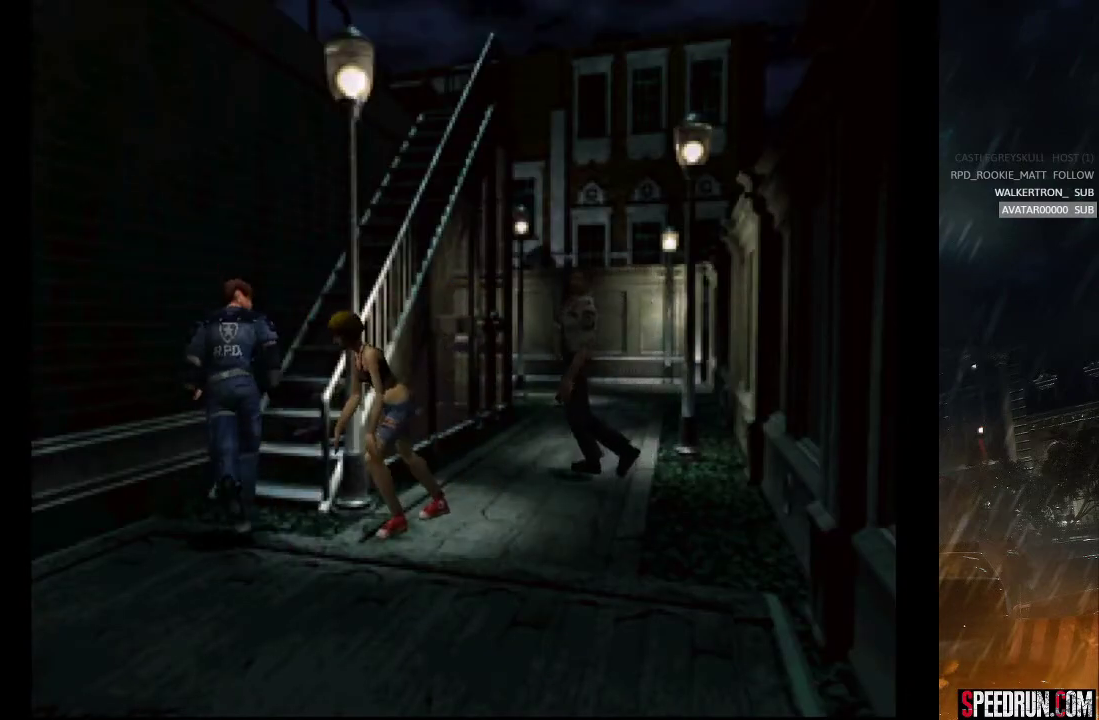
{"buttons": ["CROSS", "DPAD_UP"], "right_stick": "center", "events": [[83, "SQUARE", "up"], [117, "CROSS", "up"], [183, "CROSS", "down"], [250, "CROSS", "up"], [300, "CROSS", "down"], [383, "DPAD_RIGHT", "up"]]}
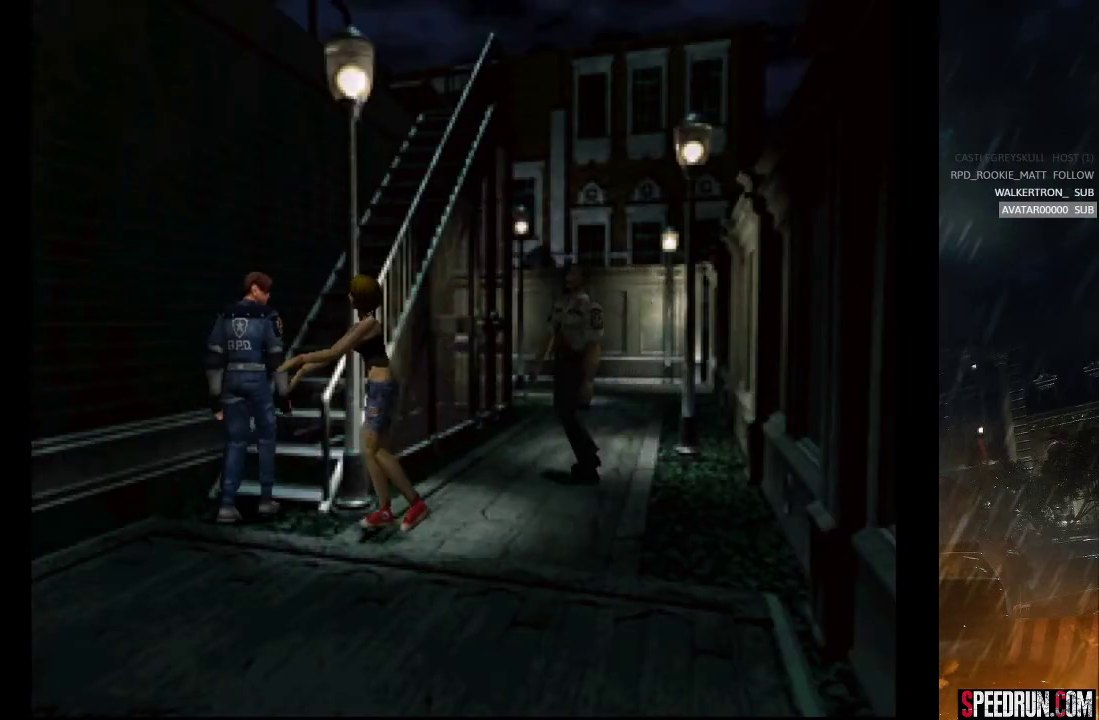
{"buttons": [], "right_stick": "center", "events": [[500, "CROSS", "up"], [500, "DPAD_UP", "up"]]}
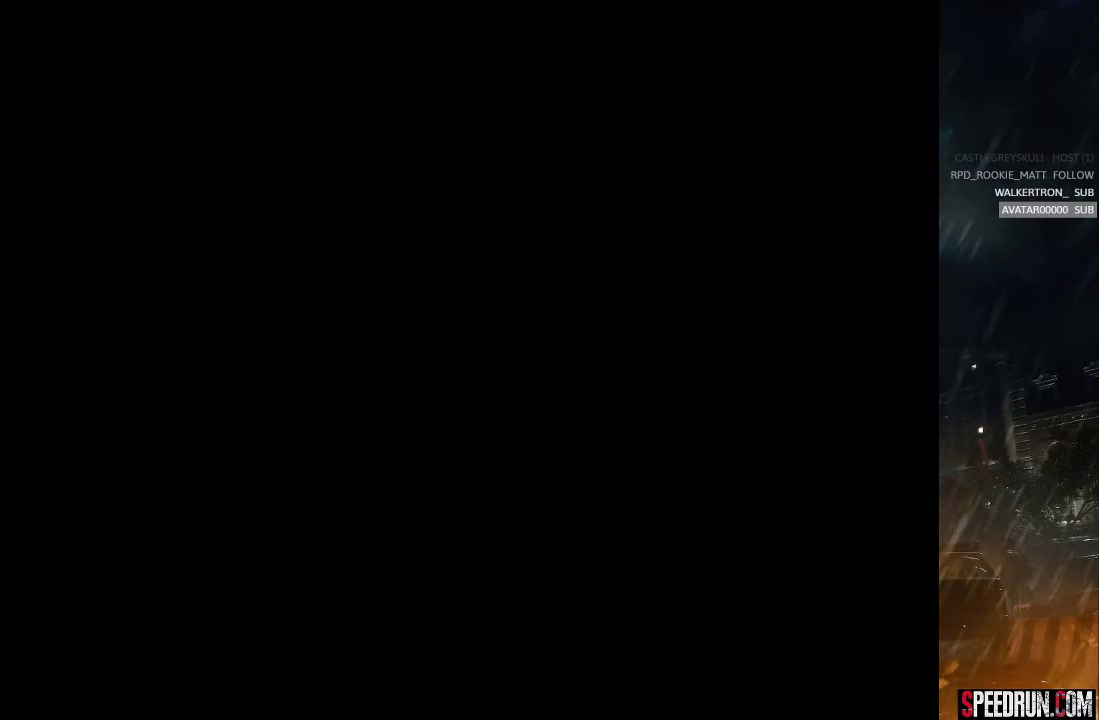
{"buttons": [], "right_stick": "center", "events": []}
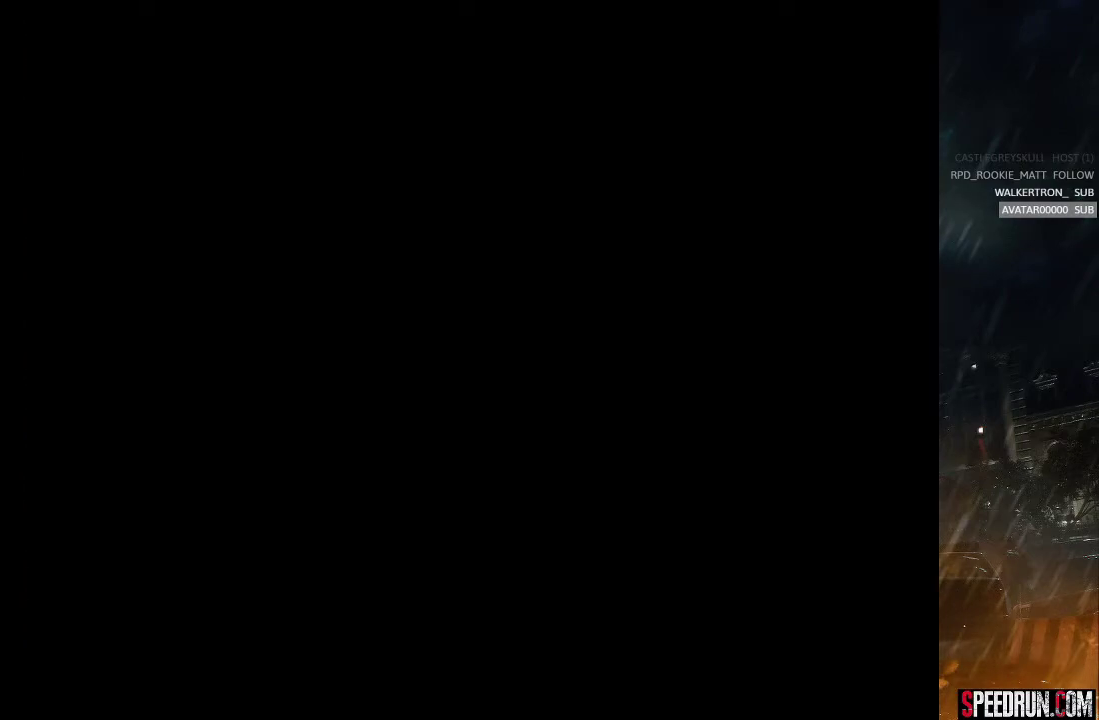
{"buttons": [], "right_stick": "center", "events": []}
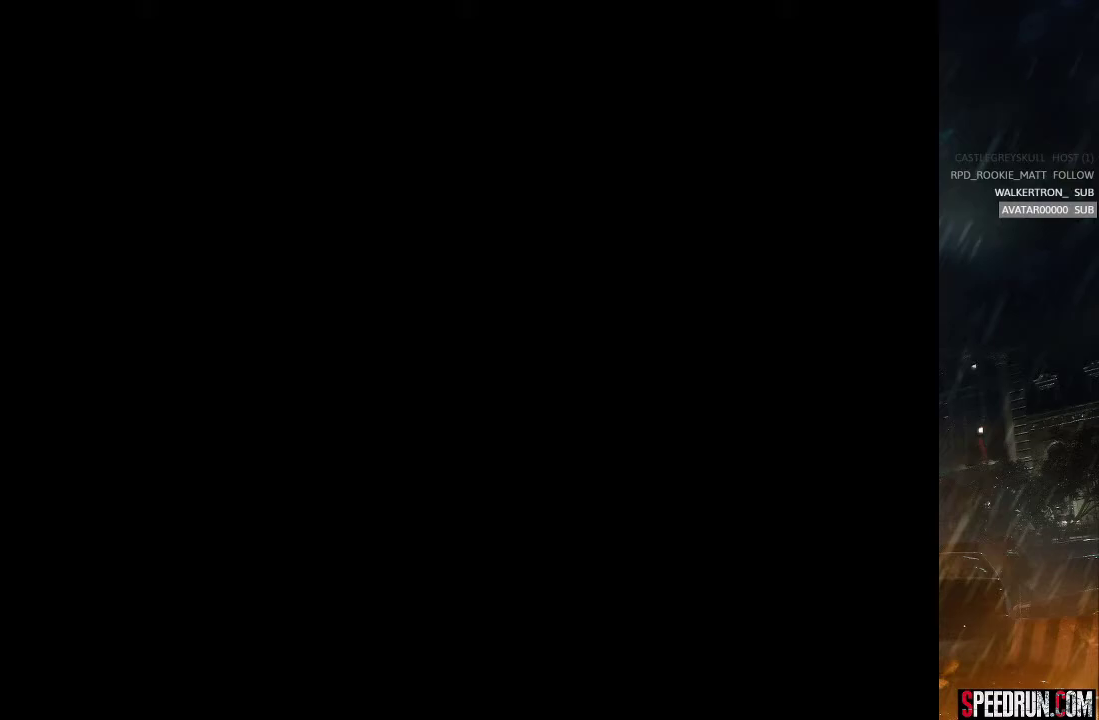
{"buttons": [], "right_stick": "center", "events": []}
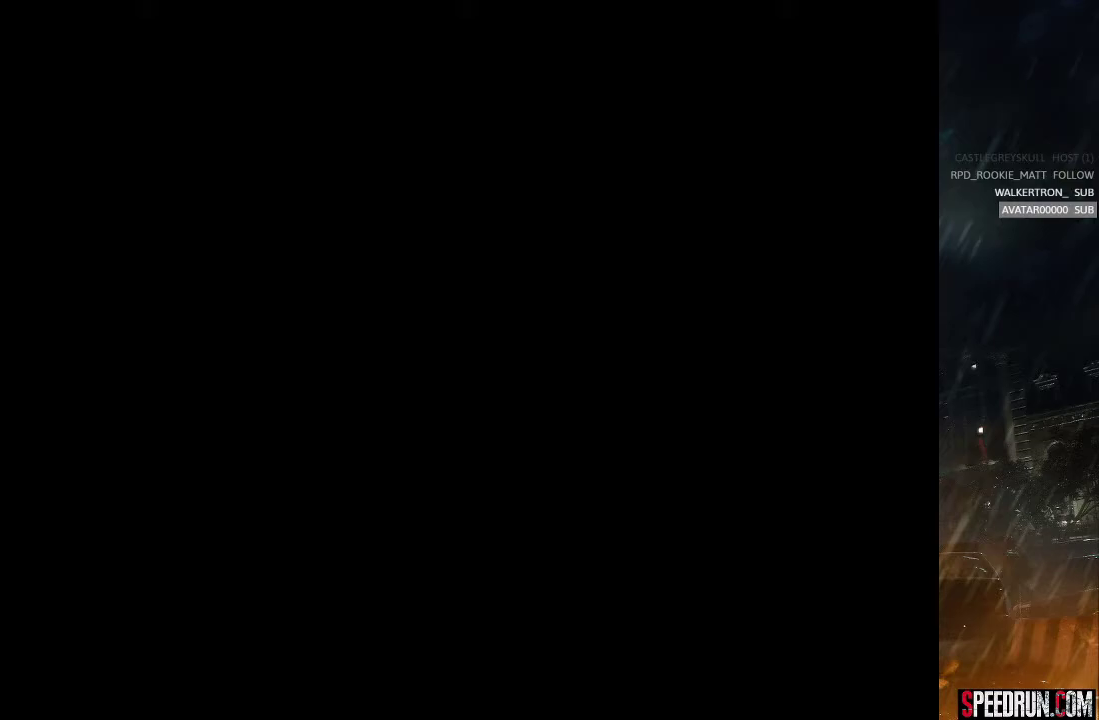
{"buttons": [], "right_stick": "center", "events": []}
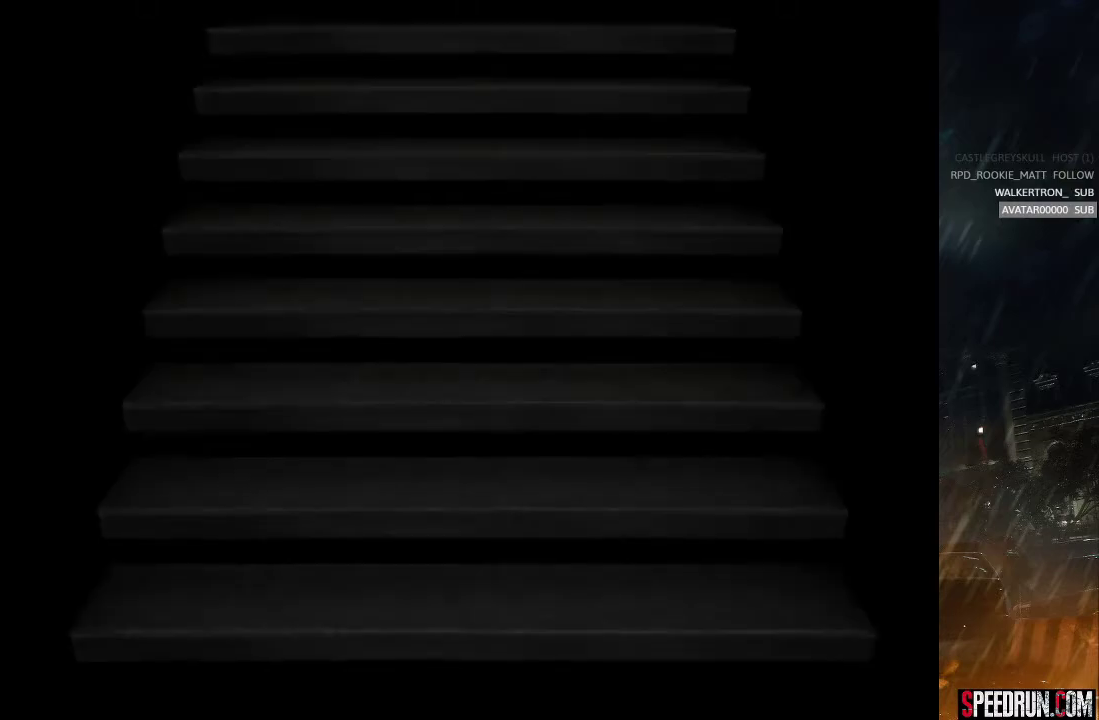
{"buttons": [], "right_stick": "center", "events": []}
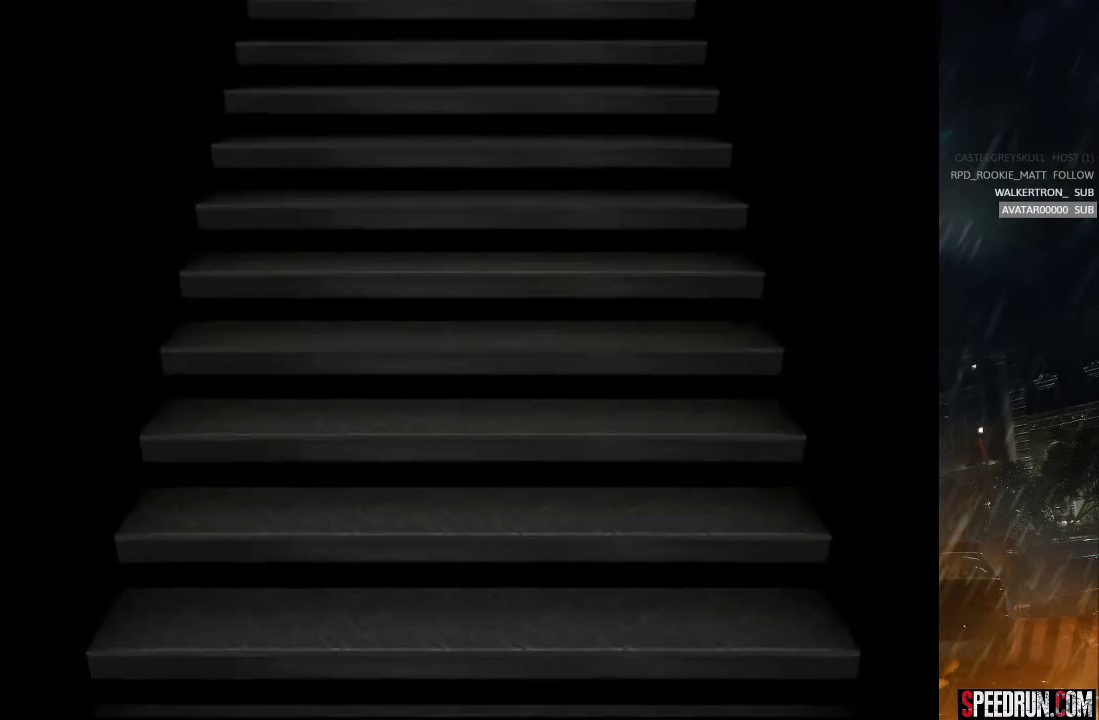
{"buttons": [], "right_stick": "center", "events": []}
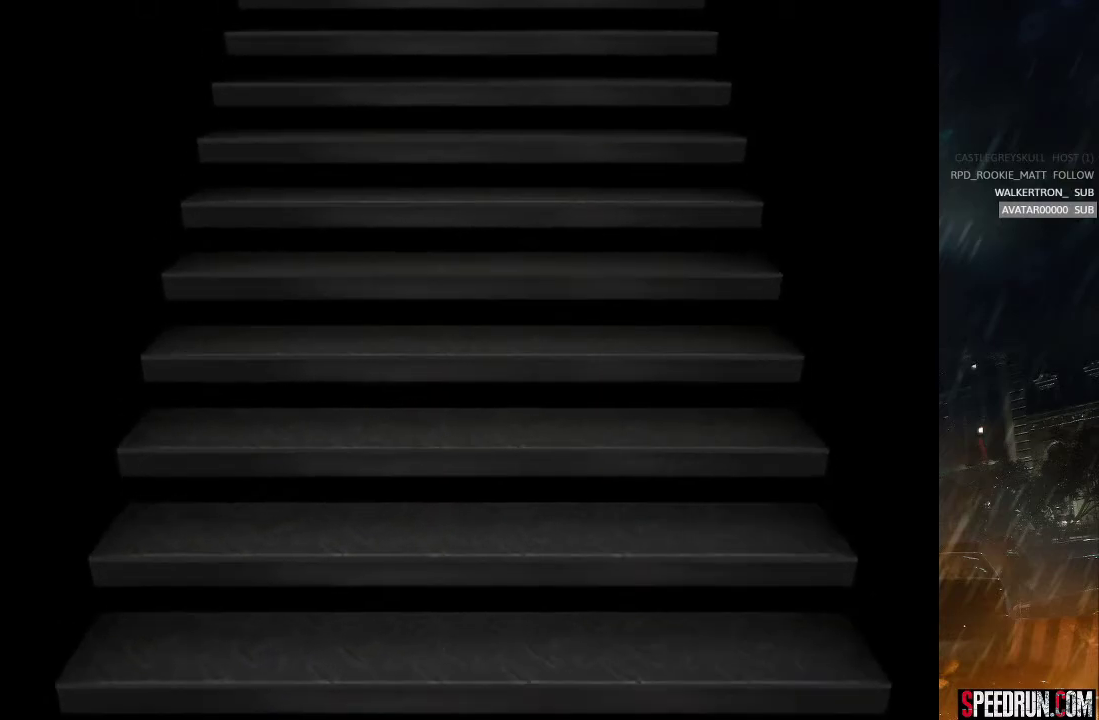
{"buttons": ["SQUARE", "DPAD_UP"], "right_stick": "center", "events": [[433, "DPAD_UP", "down"], [433, "SQUARE", "down"]]}
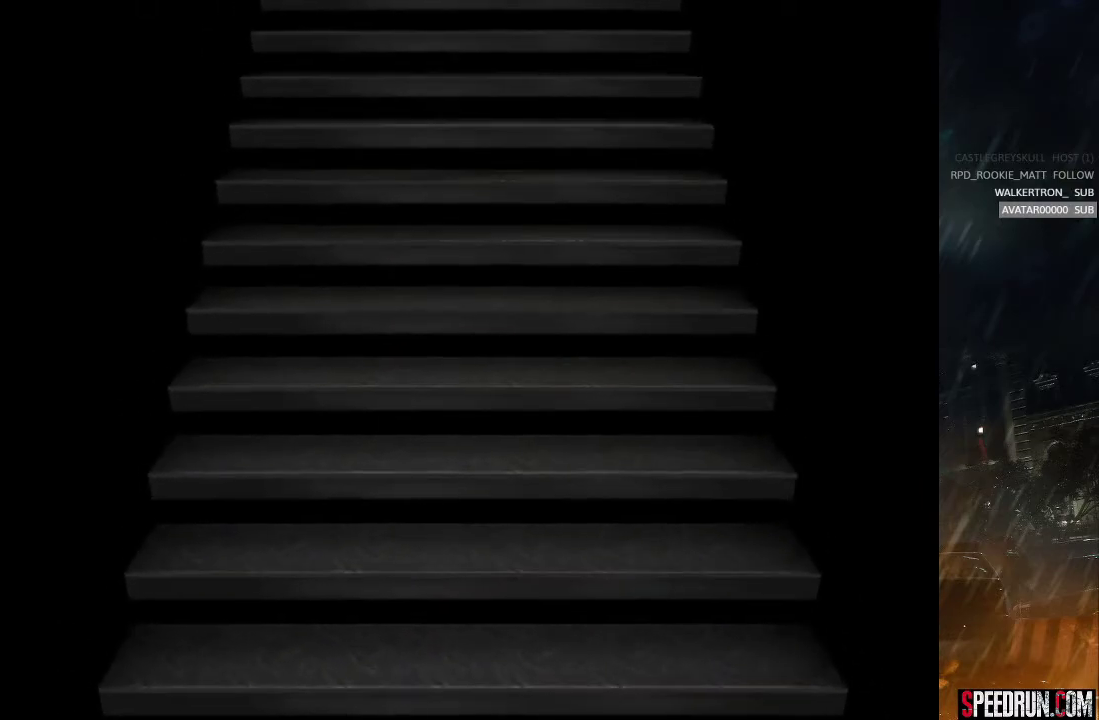
{"buttons": ["SQUARE", "DPAD_UP"], "right_stick": "center", "events": []}
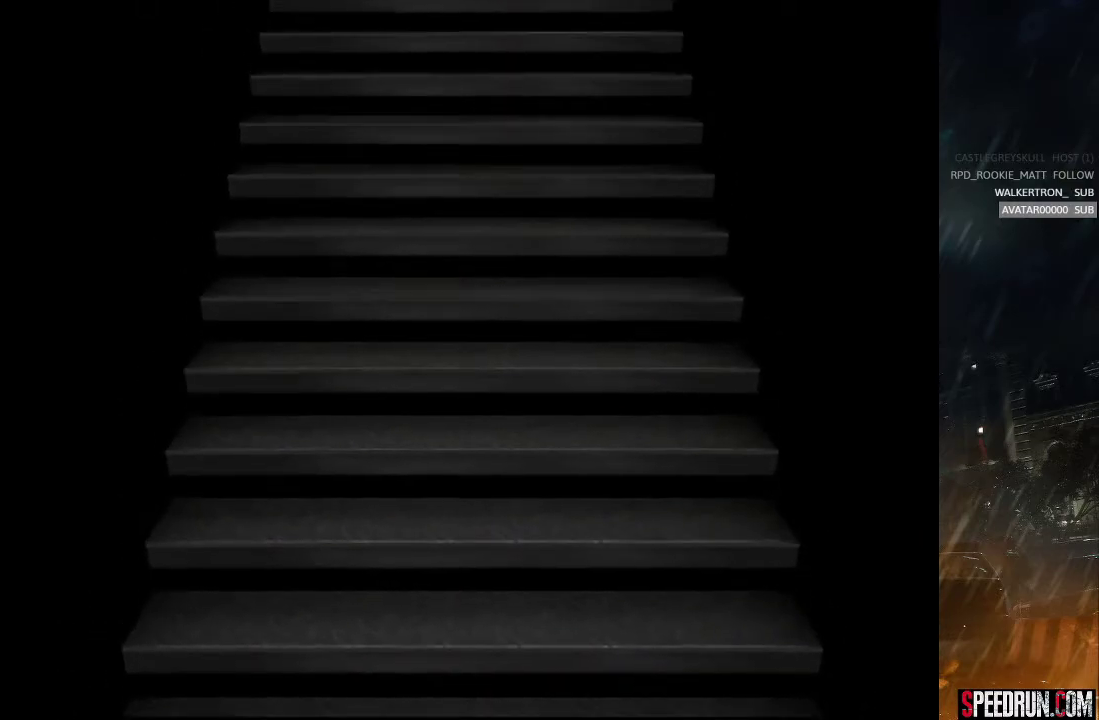
{"buttons": ["SQUARE", "DPAD_UP"], "right_stick": "center", "events": []}
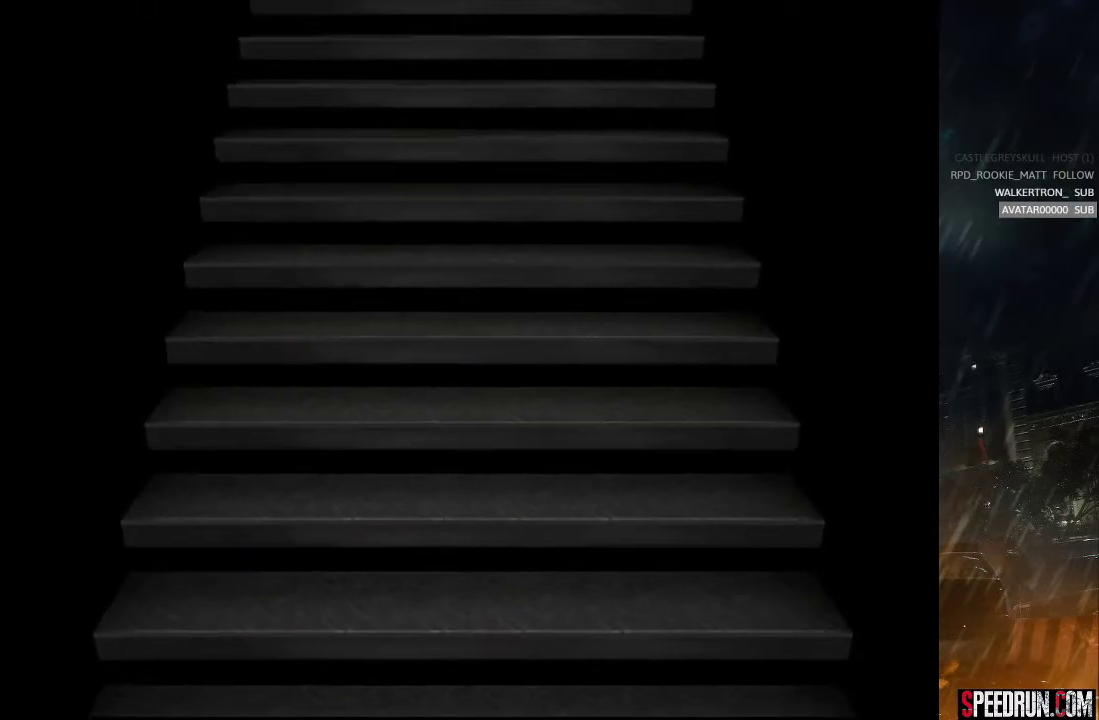
{"buttons": ["SQUARE", "DPAD_UP"], "right_stick": "center", "events": []}
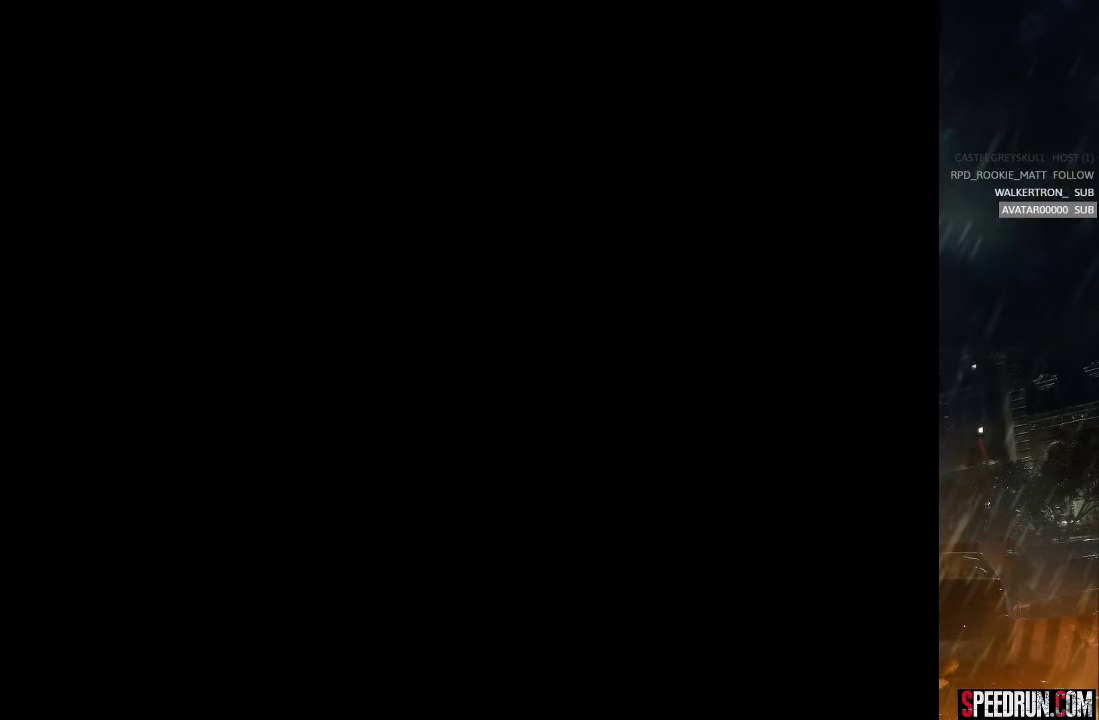
{"buttons": ["SQUARE", "DPAD_UP"], "right_stick": "center", "events": []}